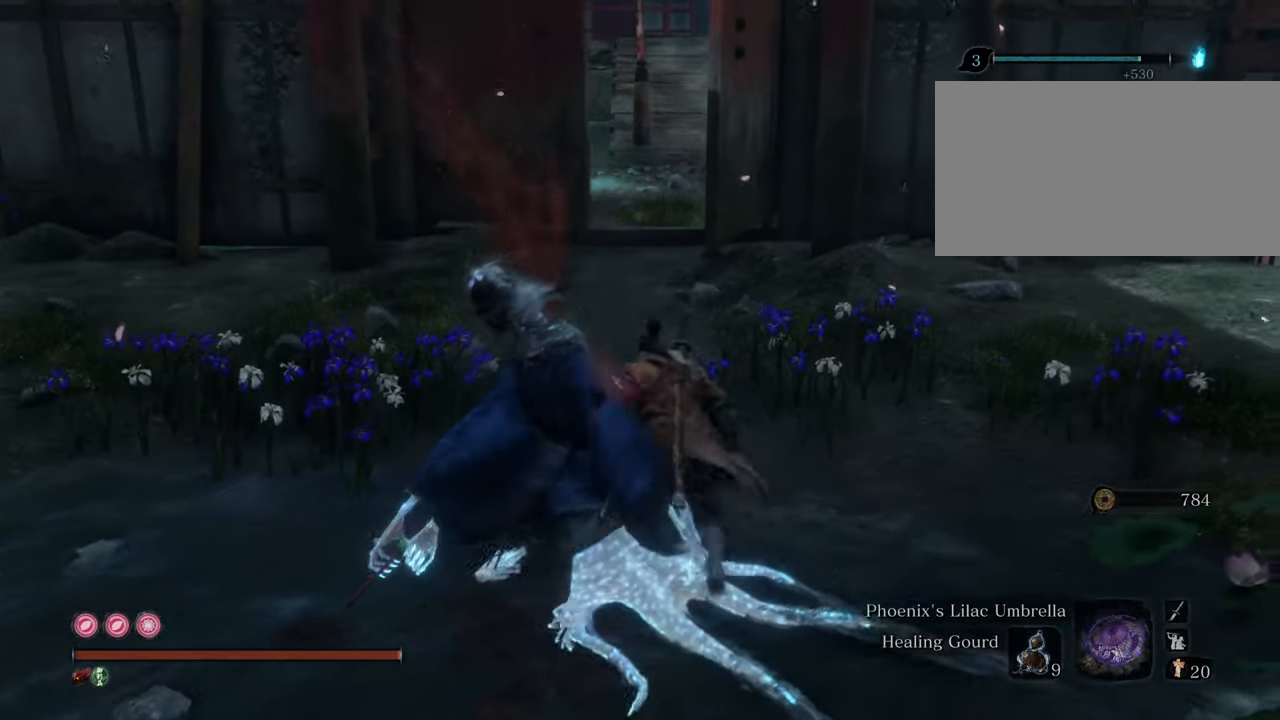
Gameplay with keyboard and mouse; each line is a JSON object with the keys and mouse buttons held at the frame after it. "events" lists presses ("down") and releases ("up") of "1", "2", "3", "4", "5", "6", "7", "8", "a", "alt", "c", "caps_lock", "ctrl", "d", "e", "f", "g", "q", "r", "s", "shift", "space", "t", "tab", "tilde", "v", "w", "x", "z", "mouse_left", "mouse_wheel" and "mouse_right" between this image and that frame as [ms after this image, input, new state], when the widget could be followed in between. "mouse_left", "mouse_wheel", "mouse_right" = the "left", "wheel", "right" buttons of the "mouse" list. No other keys are recorded. "wheel" means that the mouse wheel is clicked or scrolled. Not read: mouse_move.
{"keys": ["e", "shift", "w"], "mouse": [], "events": [[134, "shift", "down"], [317, "e", "down"]]}
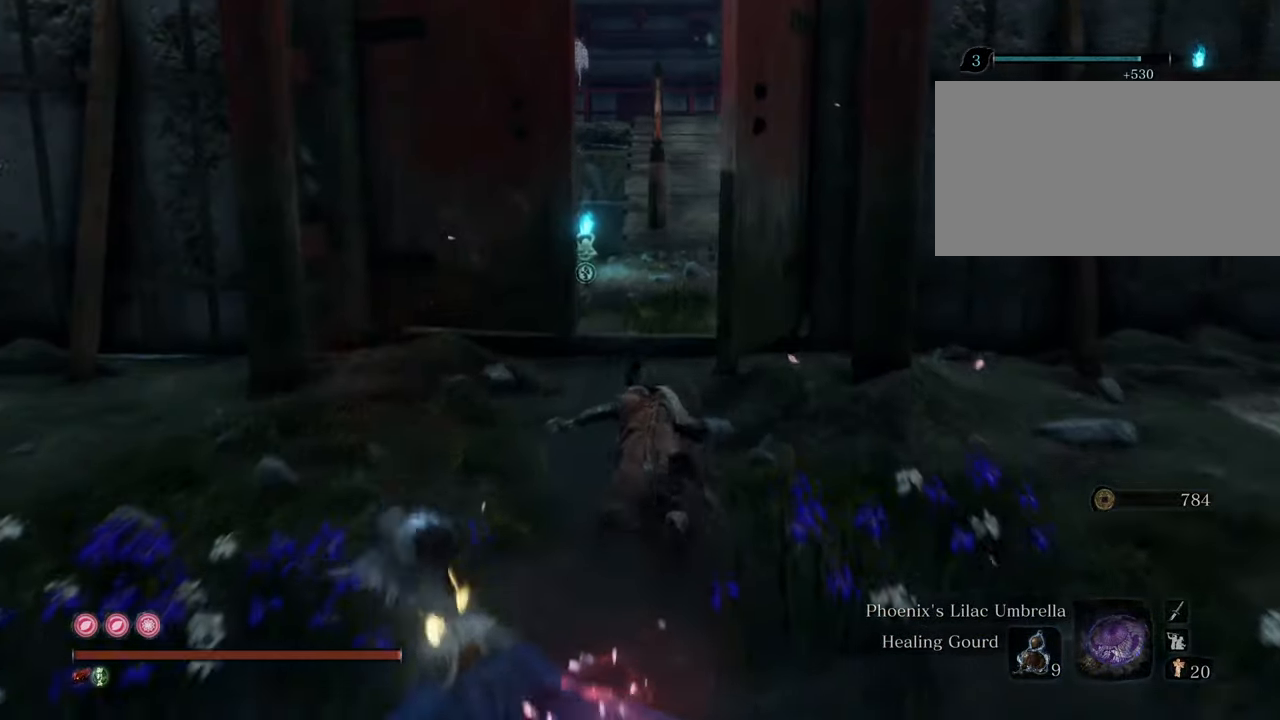
{"keys": ["e", "shift", "w"], "mouse": [], "events": []}
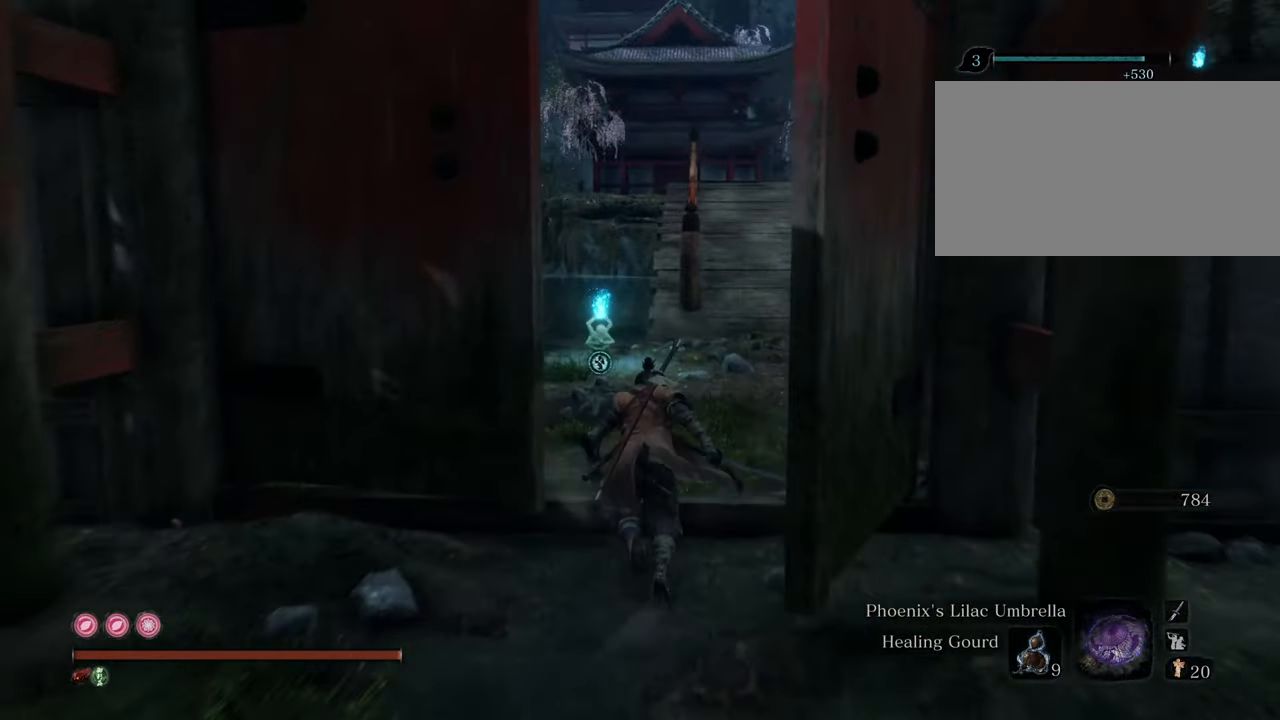
{"keys": ["e", "shift", "w"], "mouse": [], "events": []}
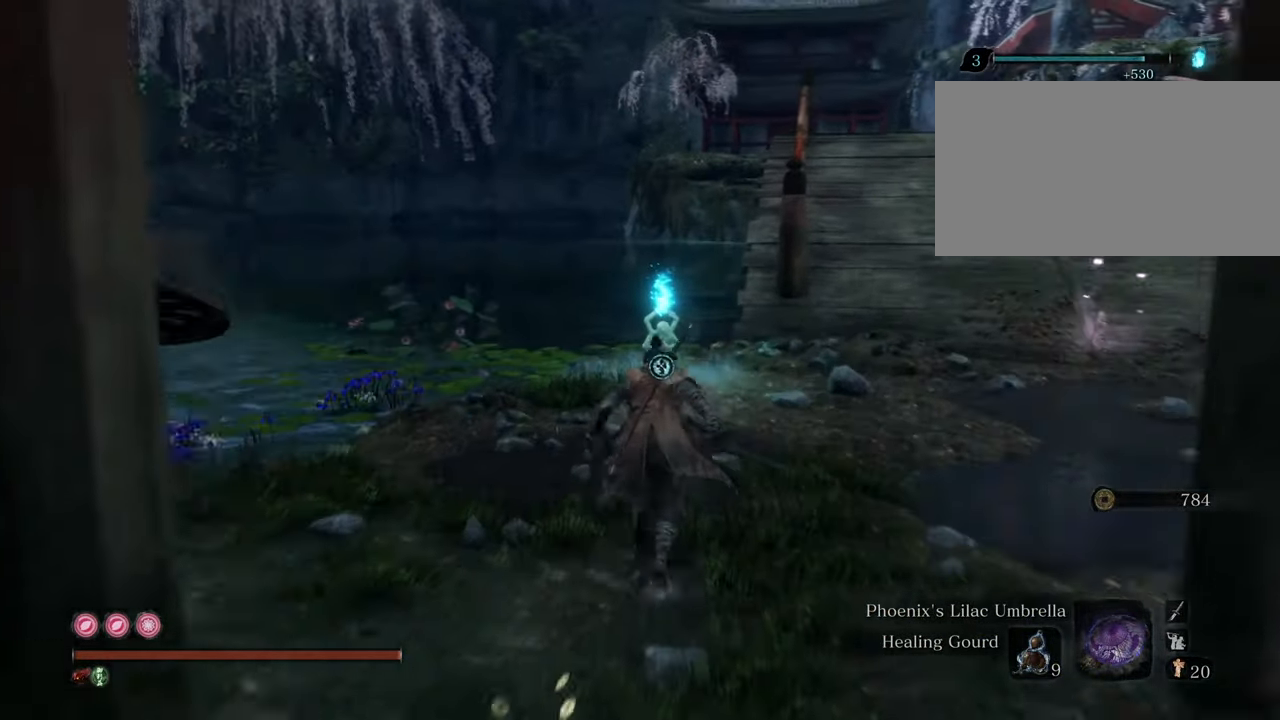
{"keys": ["shift", "w"], "mouse": [], "events": [[234, "e", "up"]]}
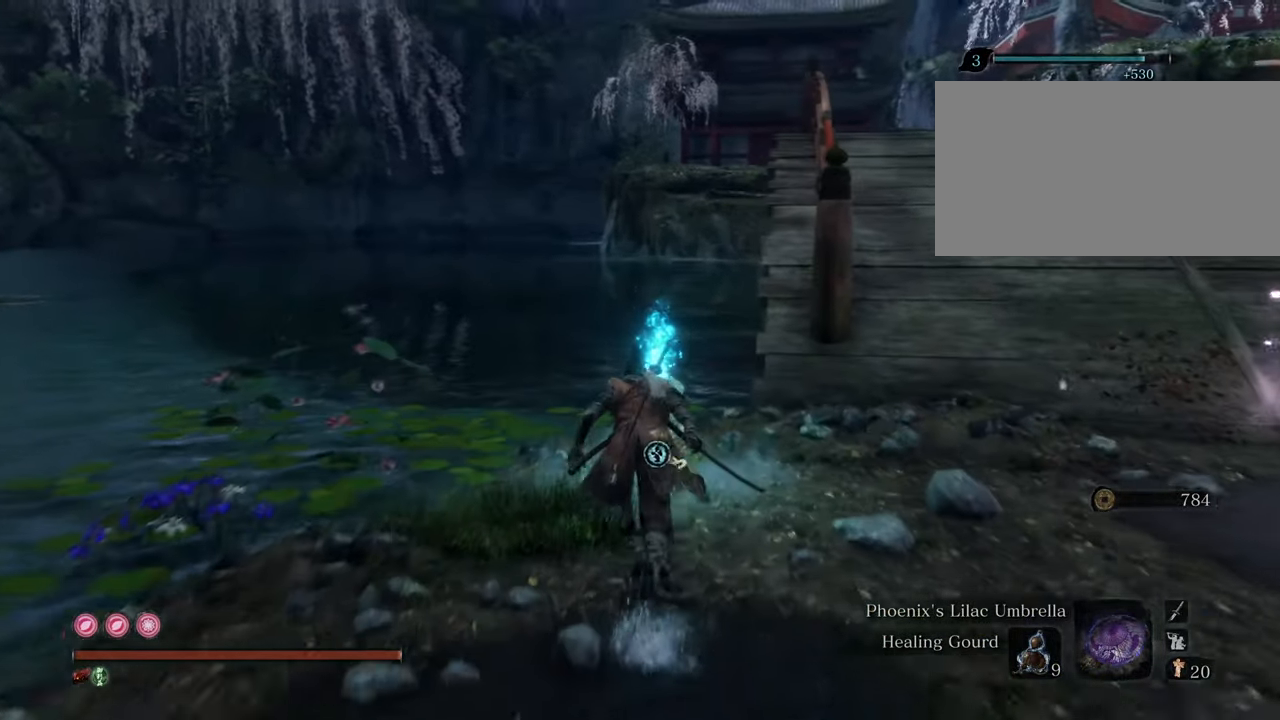
{"keys": [], "mouse": [], "events": [[150, "shift", "up"], [150, "w", "up"], [250, "e", "down"], [334, "e", "up"]]}
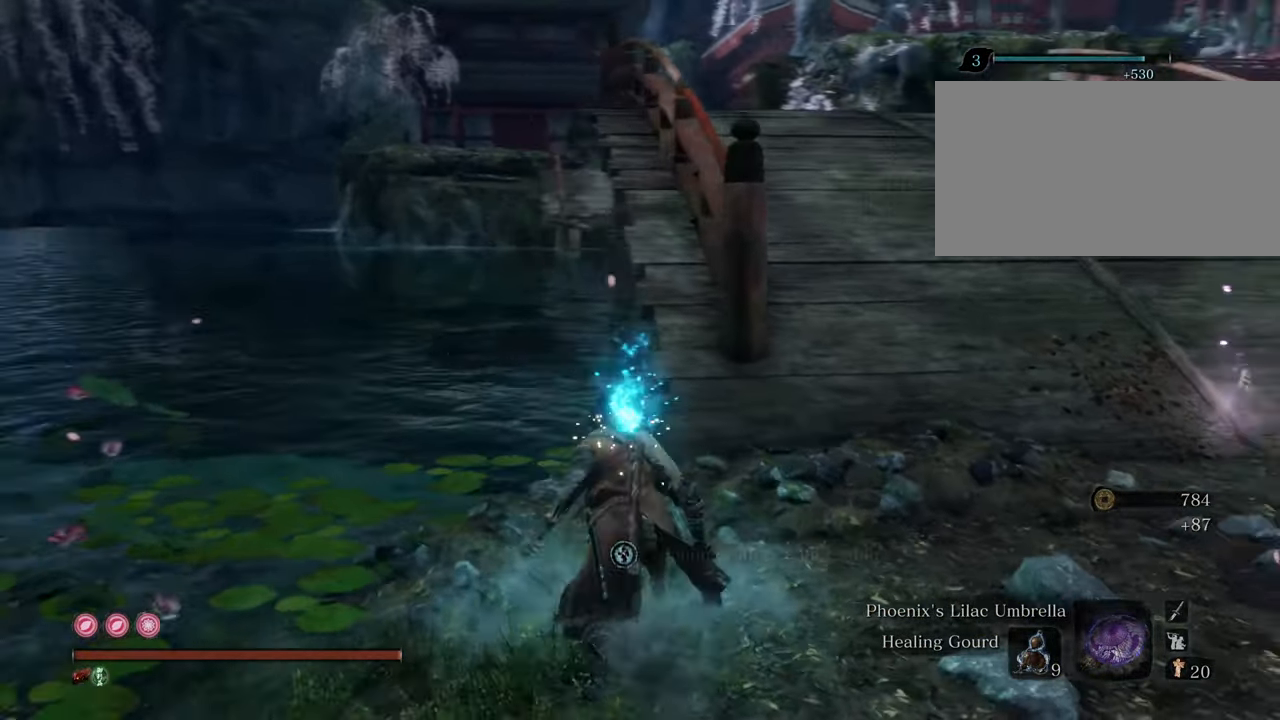
{"keys": [], "mouse": [], "events": [[217, "e", "down"], [300, "e", "up"]]}
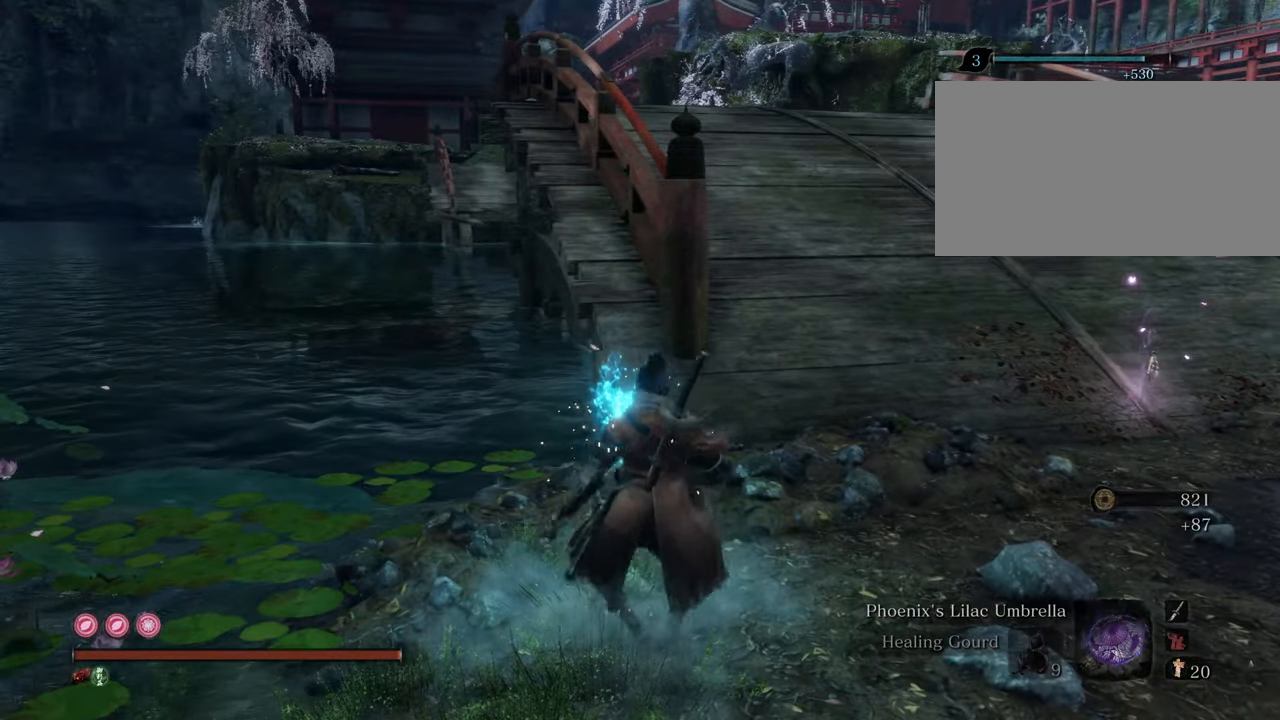
{"keys": [], "mouse": [], "events": [[317, "e", "down"], [417, "e", "up"]]}
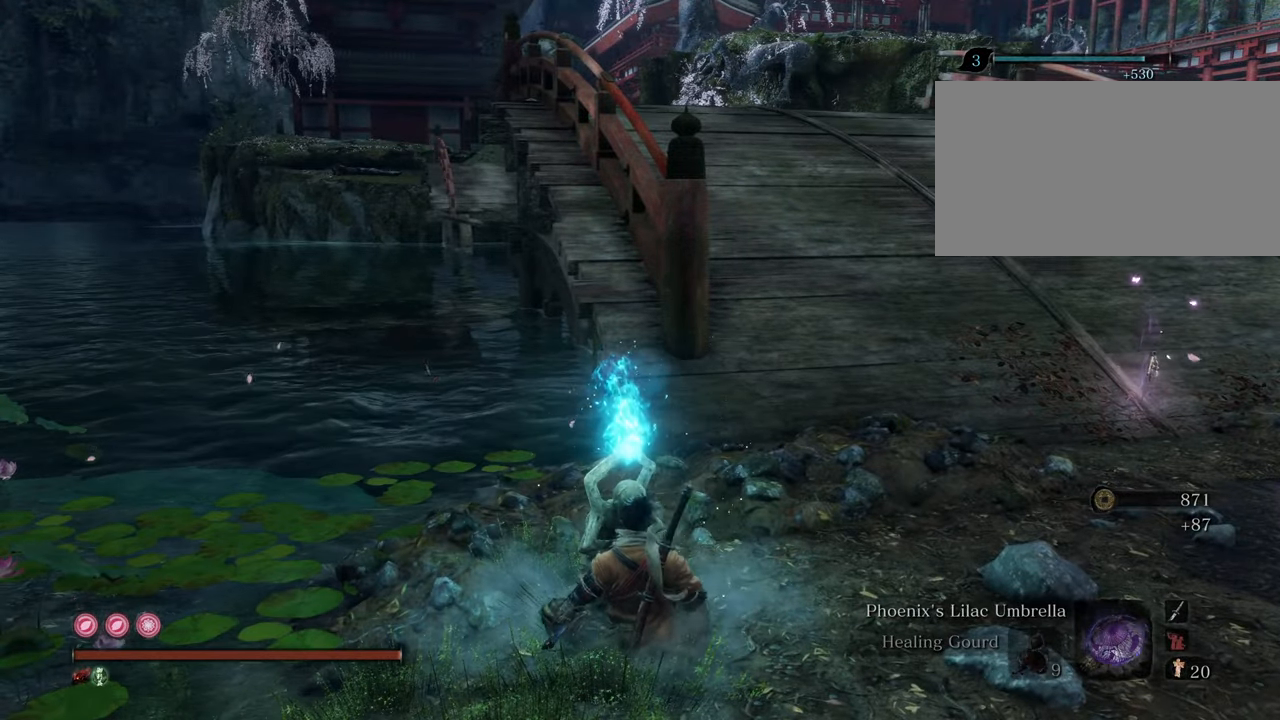
{"keys": [], "mouse": [], "events": [[50, "e", "down"], [150, "e", "up"], [284, "e", "down"], [384, "e", "up"]]}
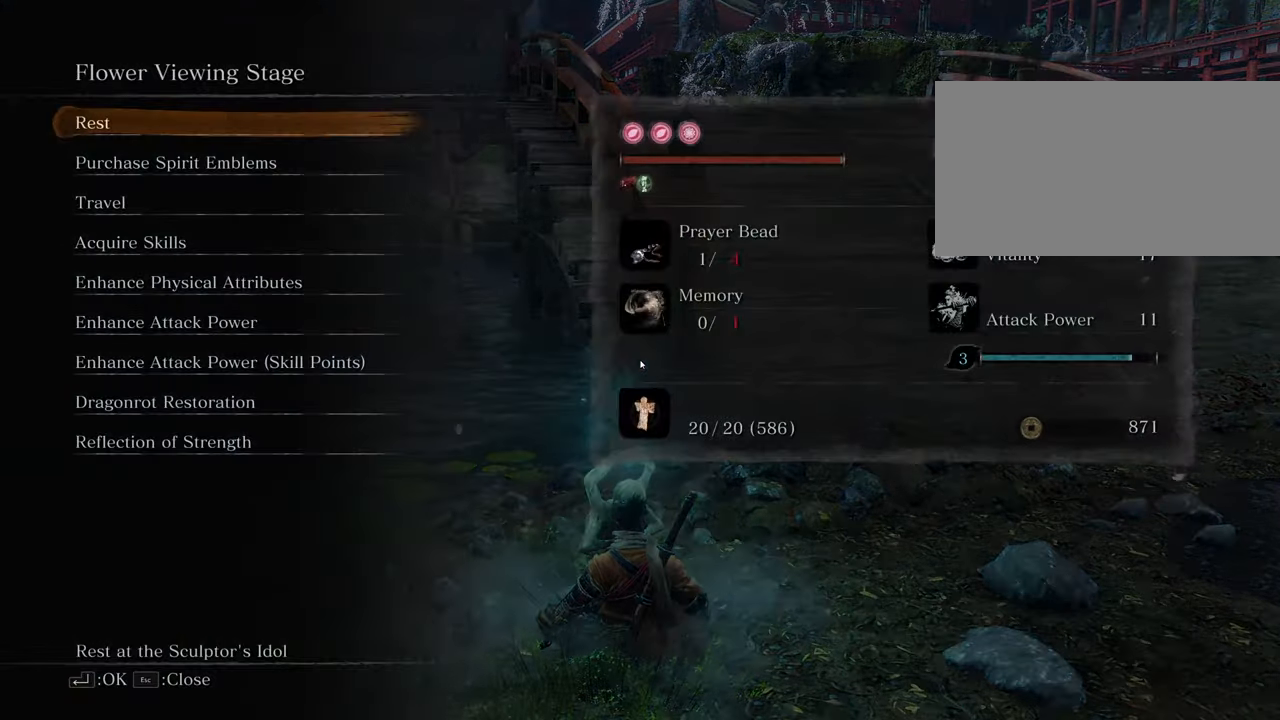
{"keys": ["e"], "mouse": [], "events": [[67, "e", "down"], [167, "e", "up"], [450, "e", "down"]]}
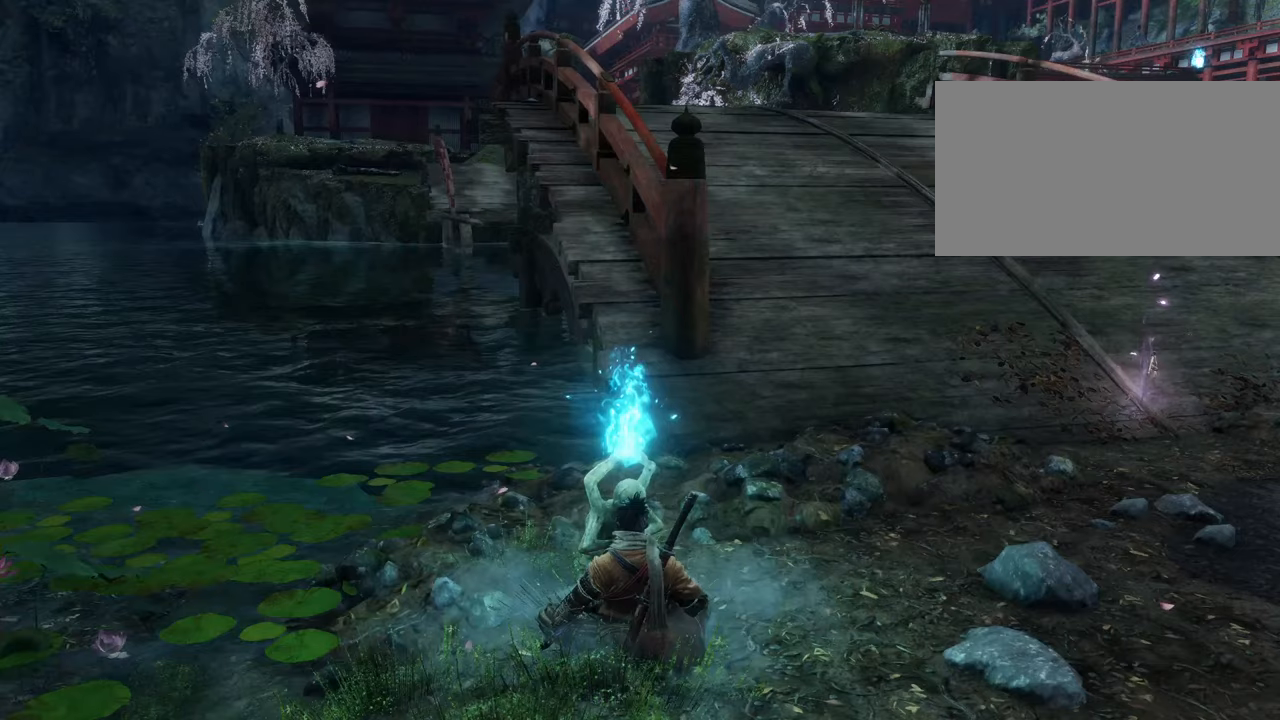
{"keys": [], "mouse": [], "events": [[34, "e", "up"]]}
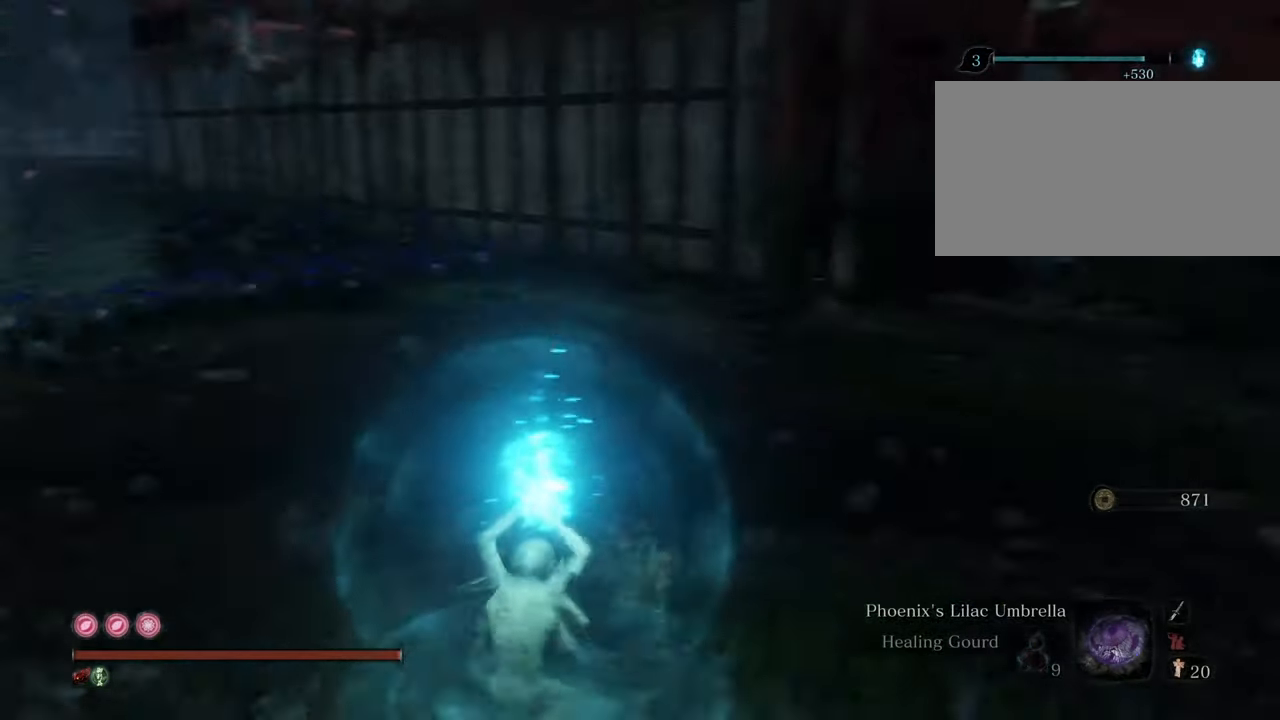
{"keys": [], "mouse": [], "events": []}
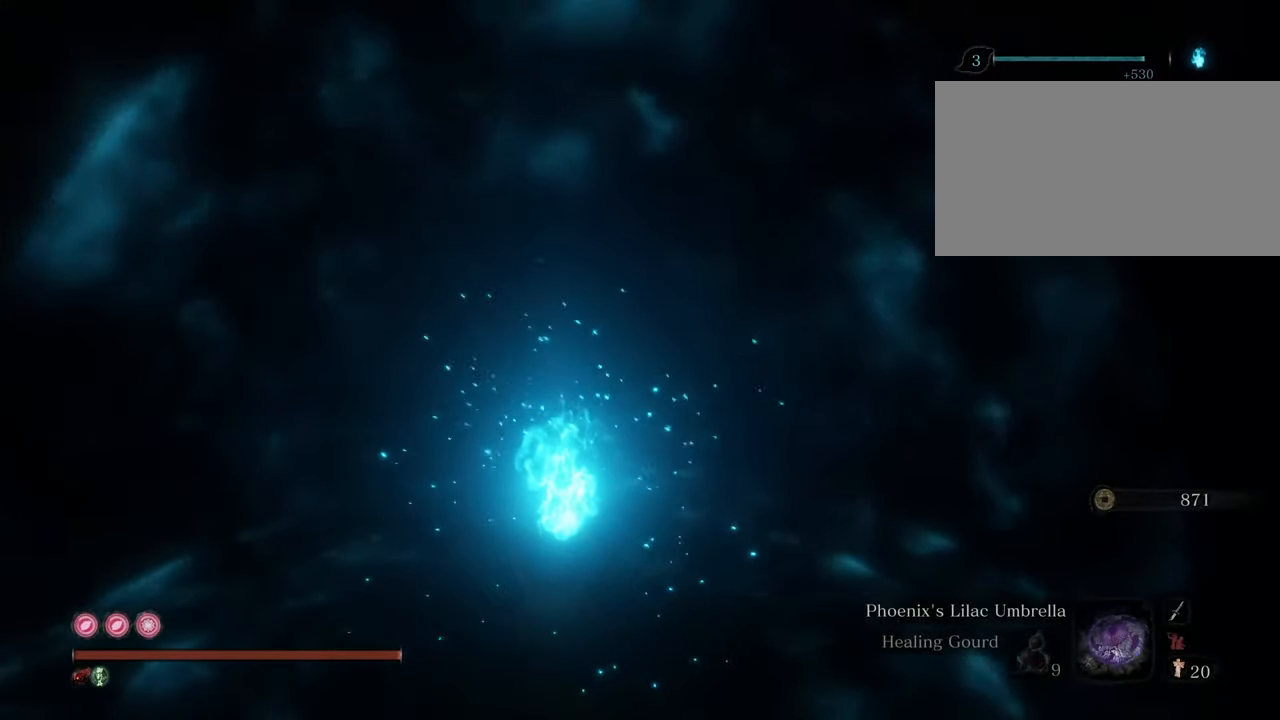
{"keys": [], "mouse": [], "events": []}
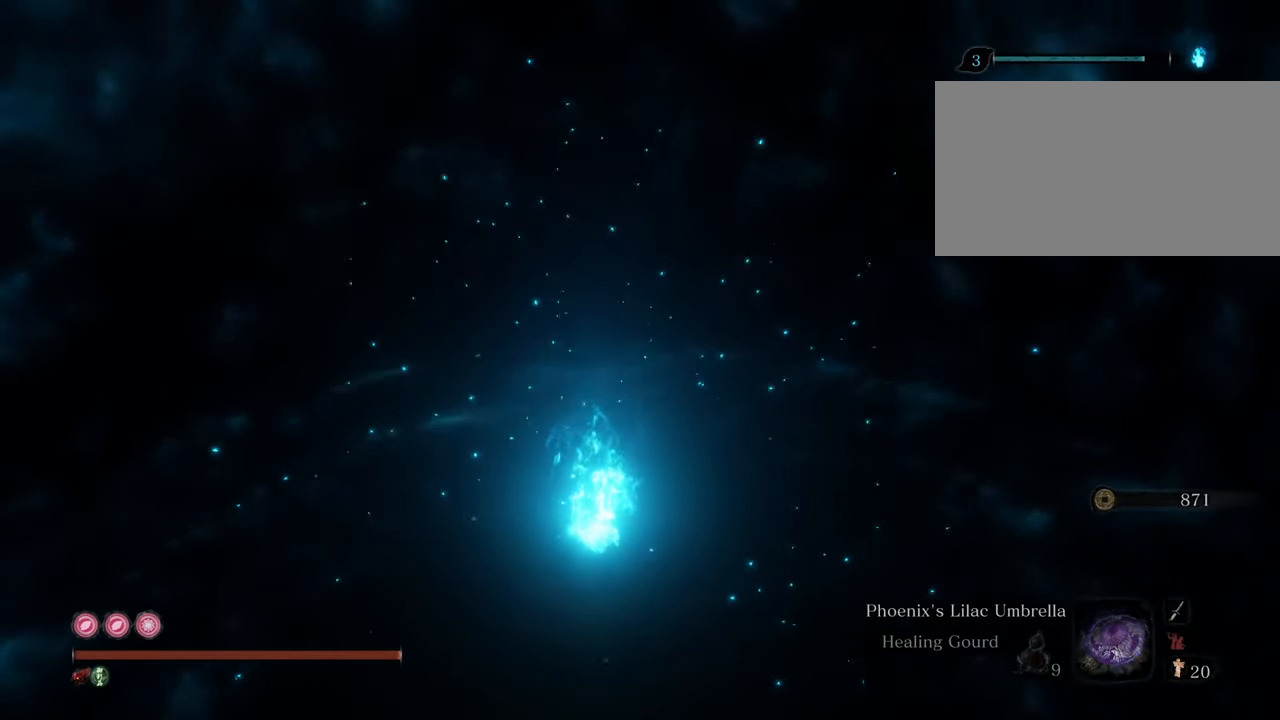
{"keys": [], "mouse": [], "events": []}
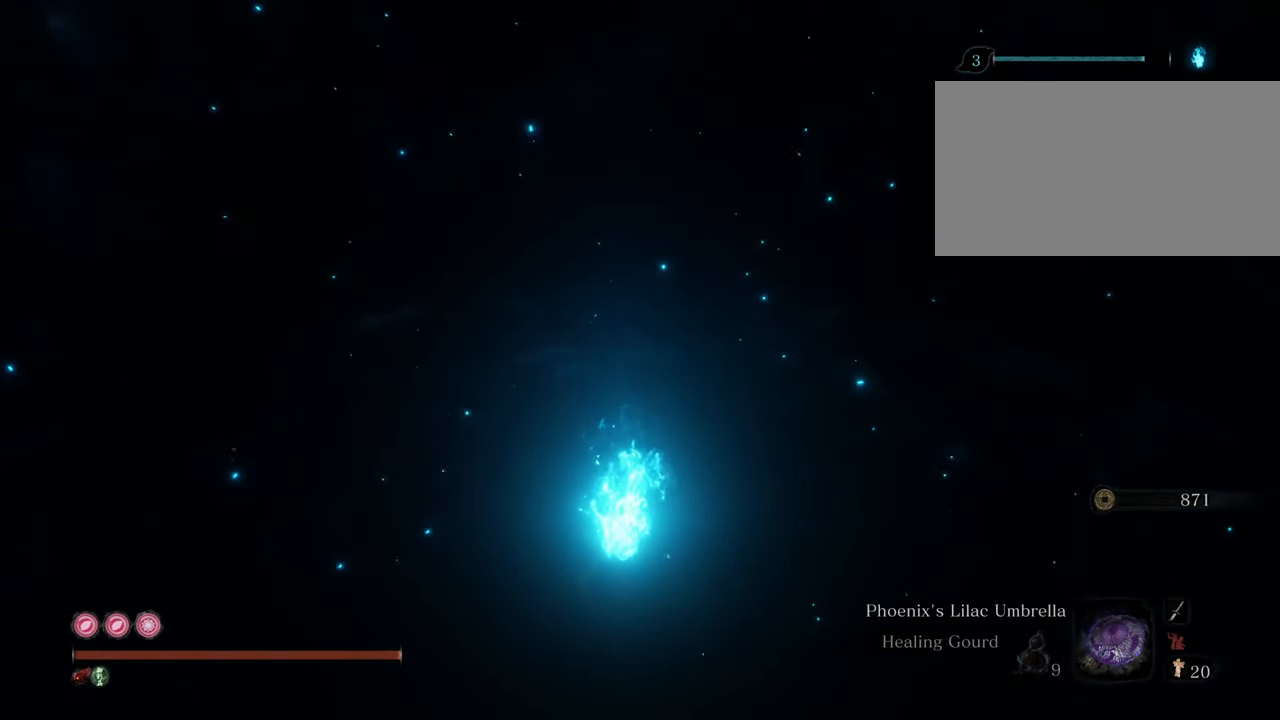
{"keys": [], "mouse": [], "events": []}
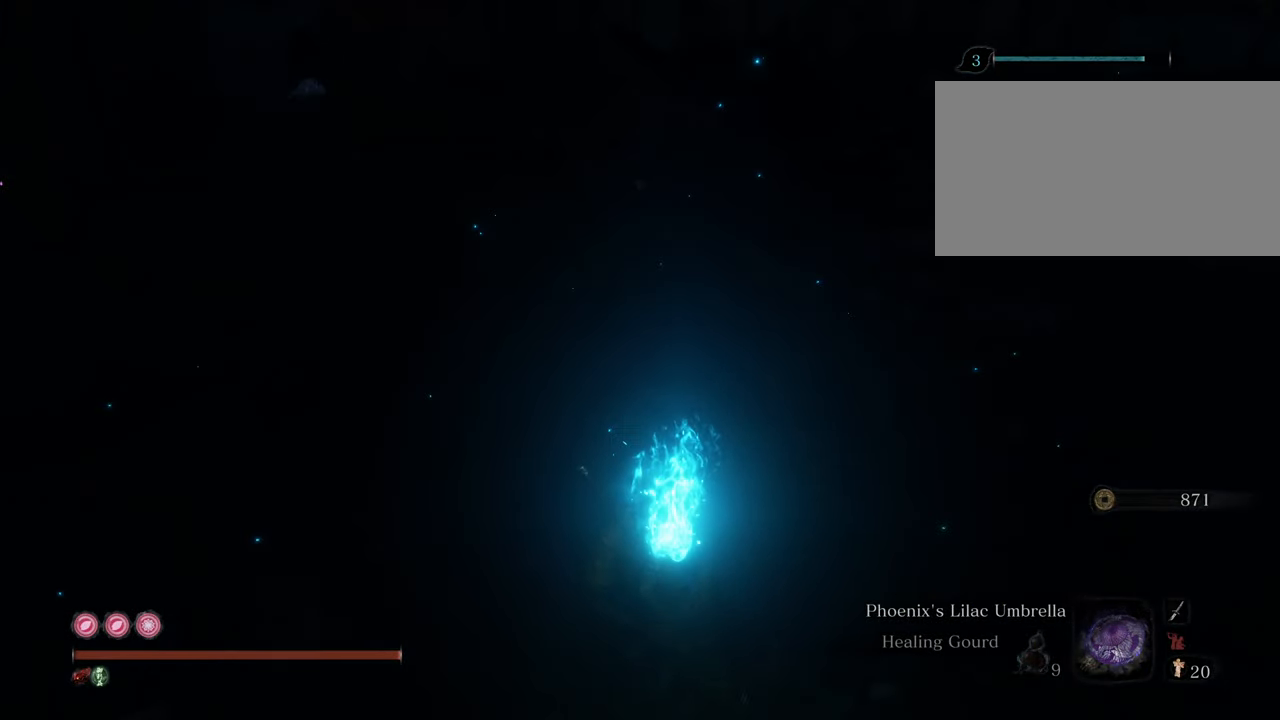
{"keys": [], "mouse": [], "events": []}
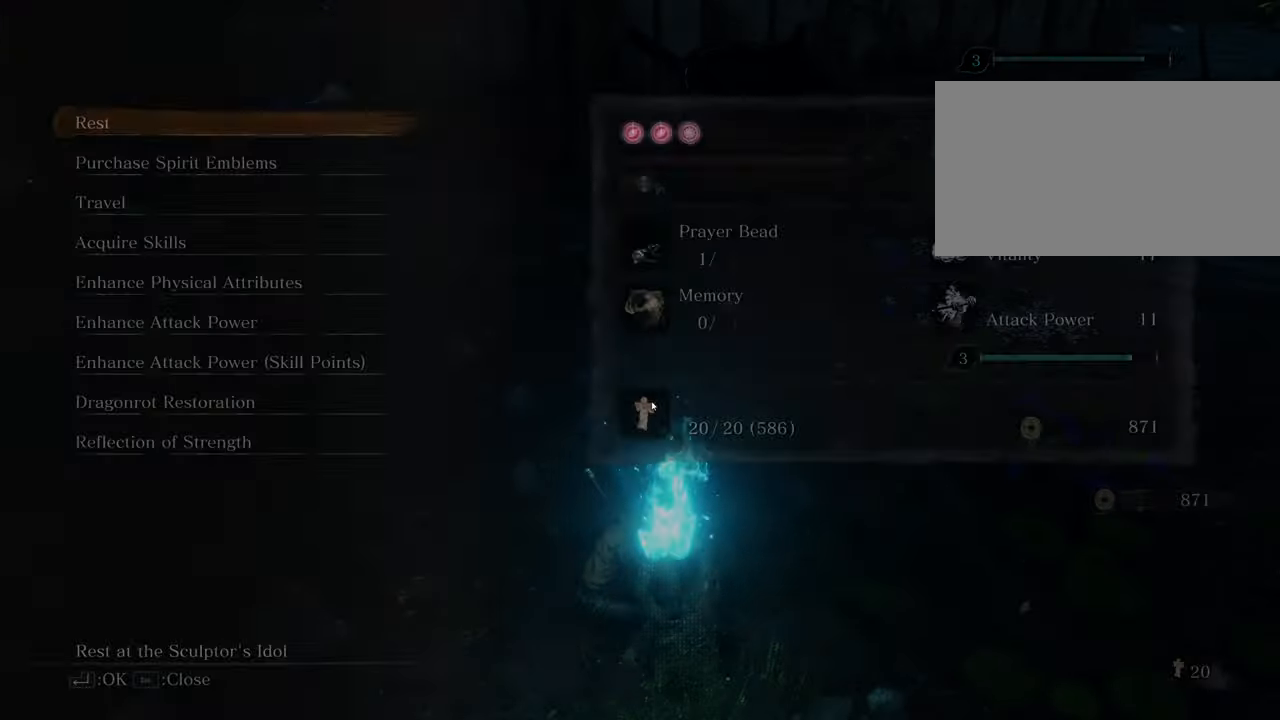
{"keys": [], "mouse": [], "events": []}
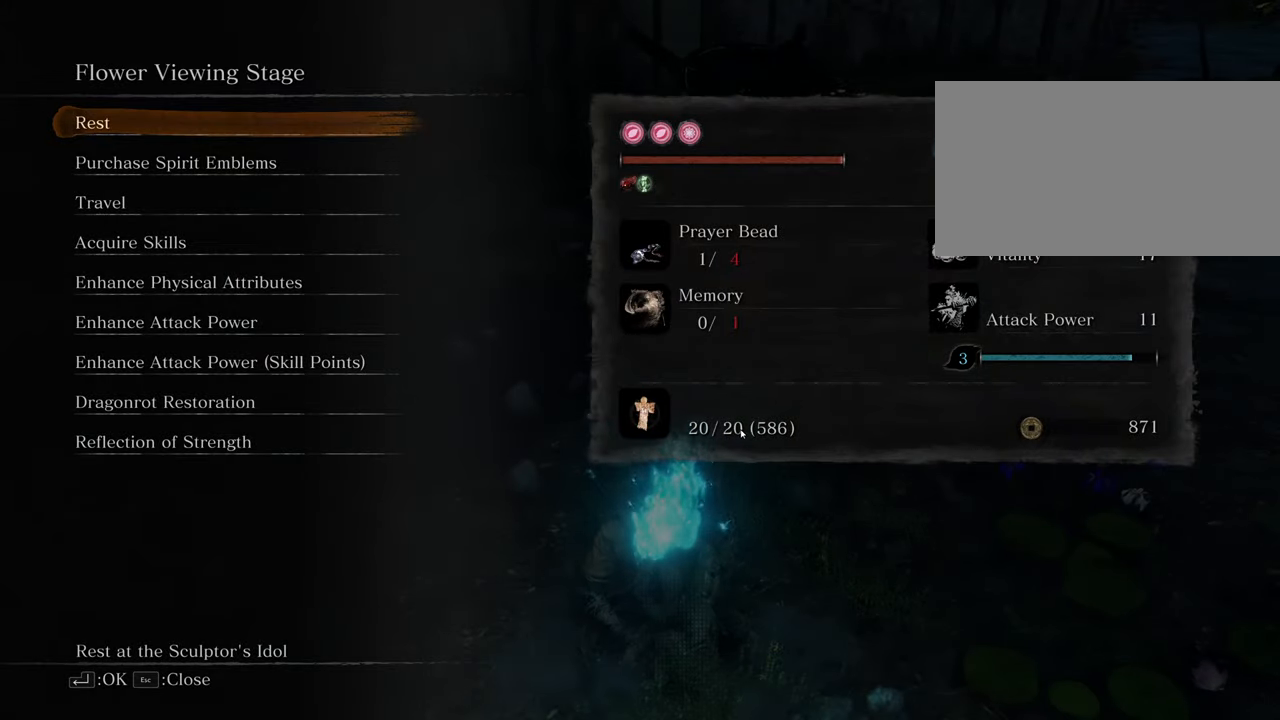
{"keys": ["w"], "mouse": [], "events": [[484, "w", "down"]]}
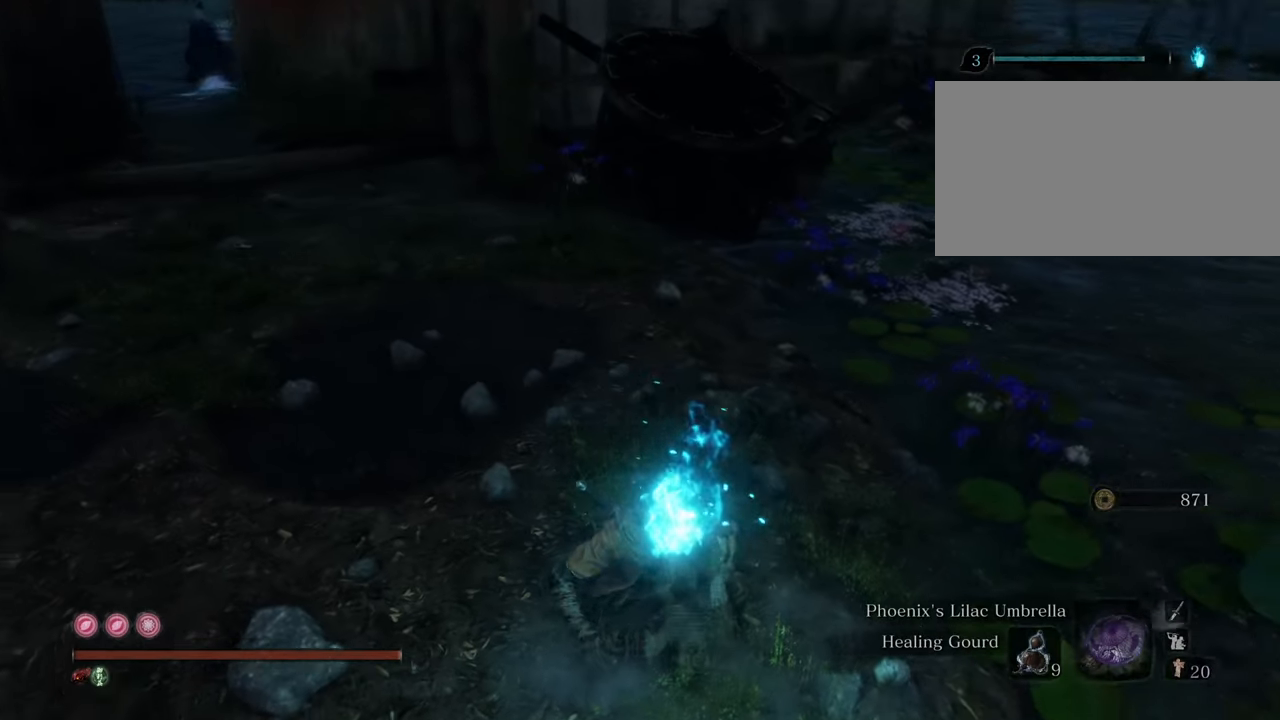
{"keys": ["w"], "mouse": [], "events": [[84, "w", "up"], [217, "w", "down"]]}
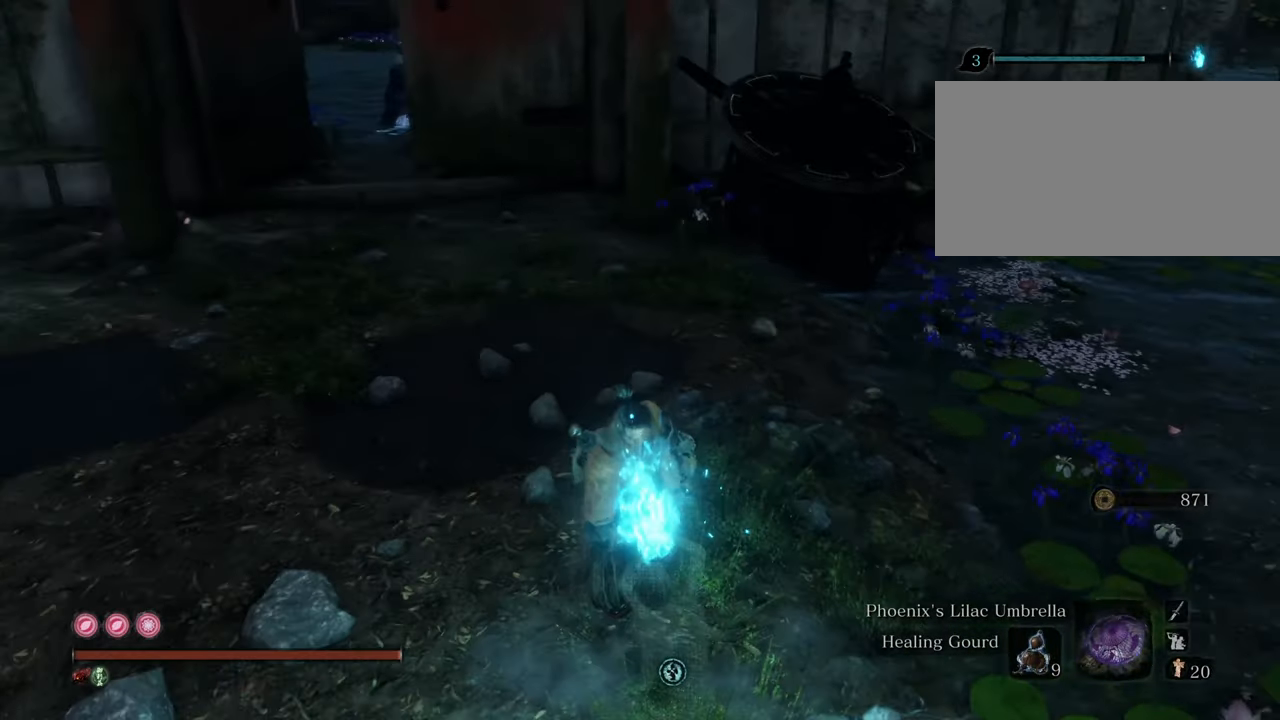
{"keys": ["a", "shift", "w"], "mouse": [], "events": [[50, "shift", "down"], [417, "a", "down"]]}
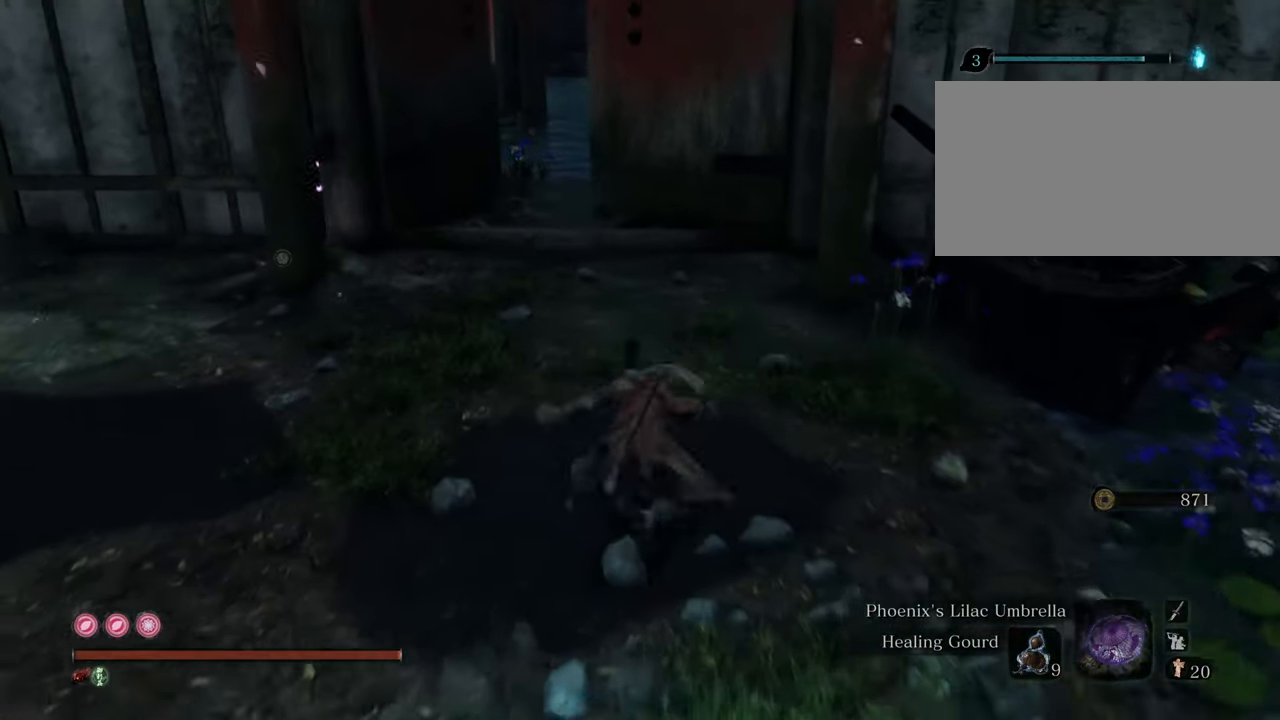
{"keys": ["shift", "w"], "mouse": [], "events": [[250, "a", "up"]]}
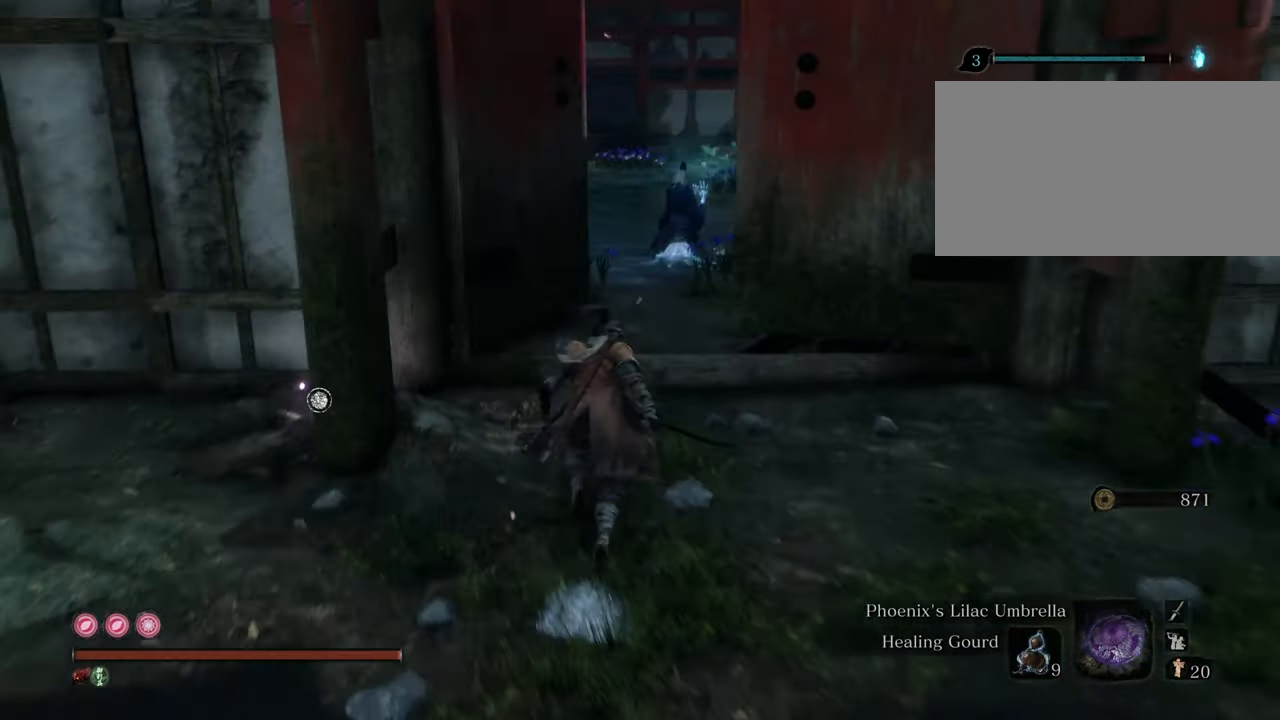
{"keys": ["shift", "w"], "mouse": [], "events": [[250, "q", "down"], [400, "q", "up"]]}
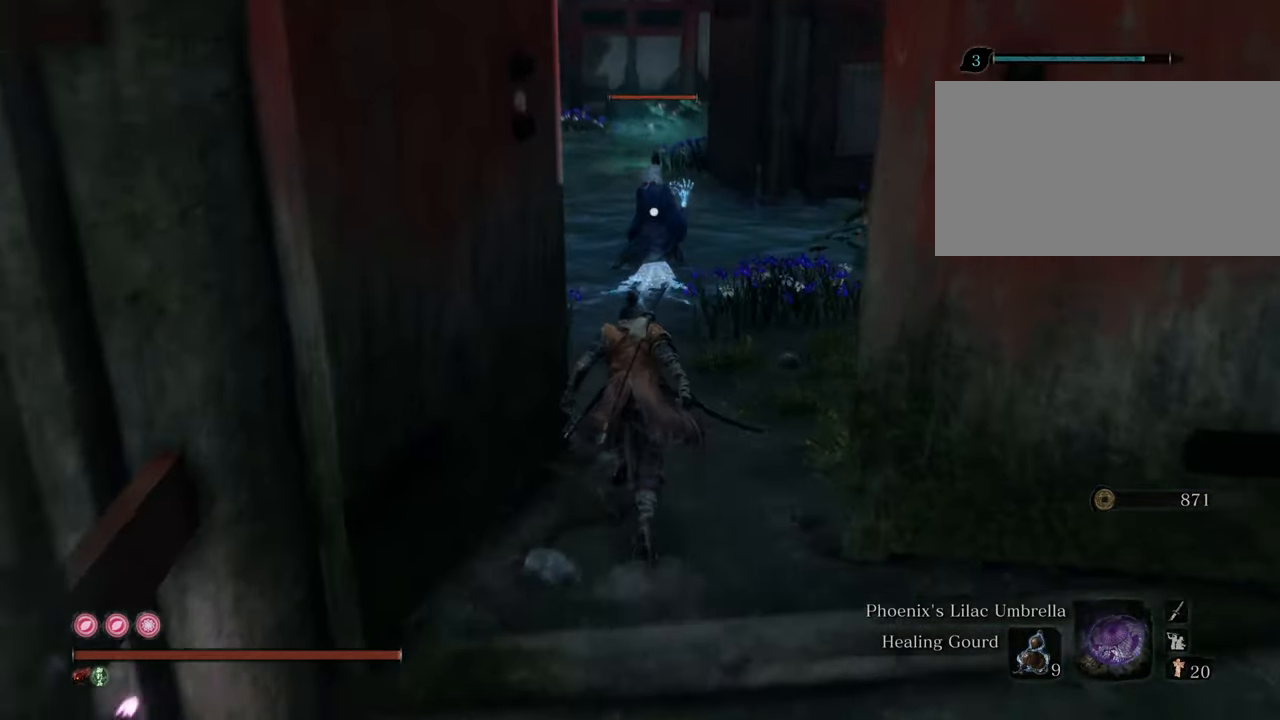
{"keys": ["shift", "w"], "mouse": [], "events": []}
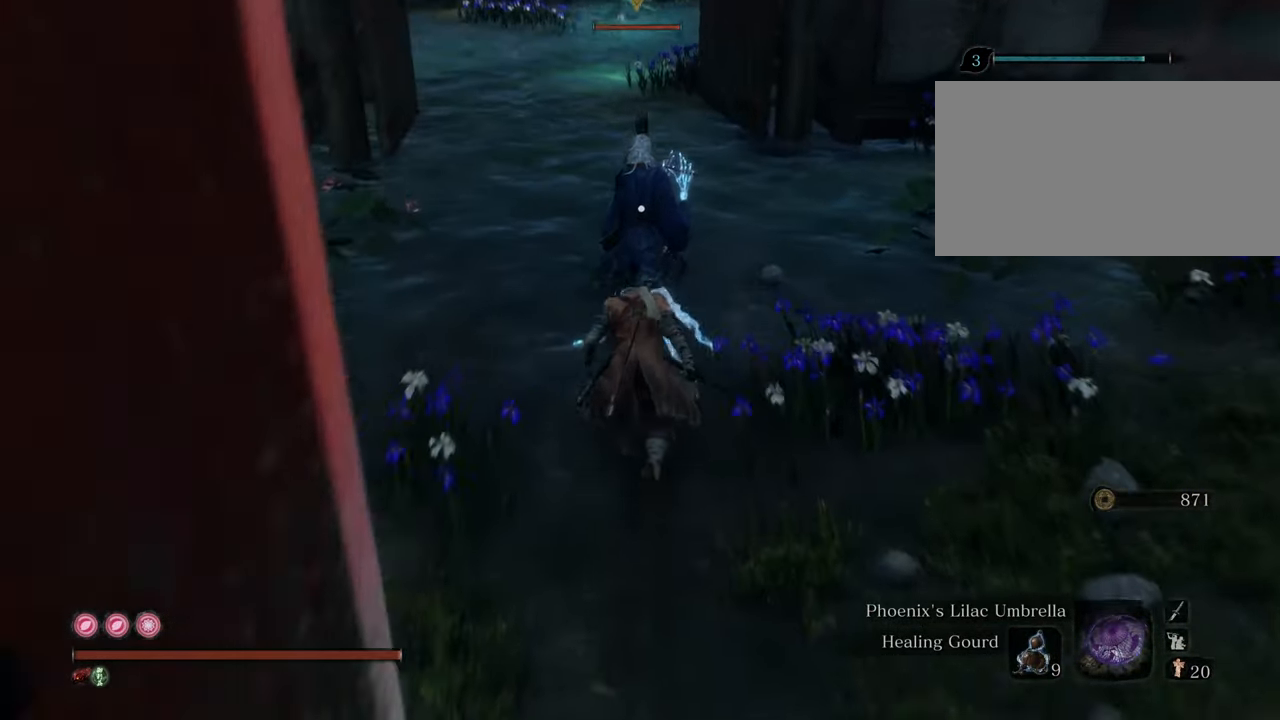
{"keys": [], "mouse": [], "events": [[100, "mouse_left", "down"], [184, "mouse_left", "up"], [184, "w", "up"], [250, "mouse_left", "down"], [250, "shift", "up"], [334, "mouse_left", "up"], [384, "mouse_left", "down"], [467, "mouse_left", "up"]]}
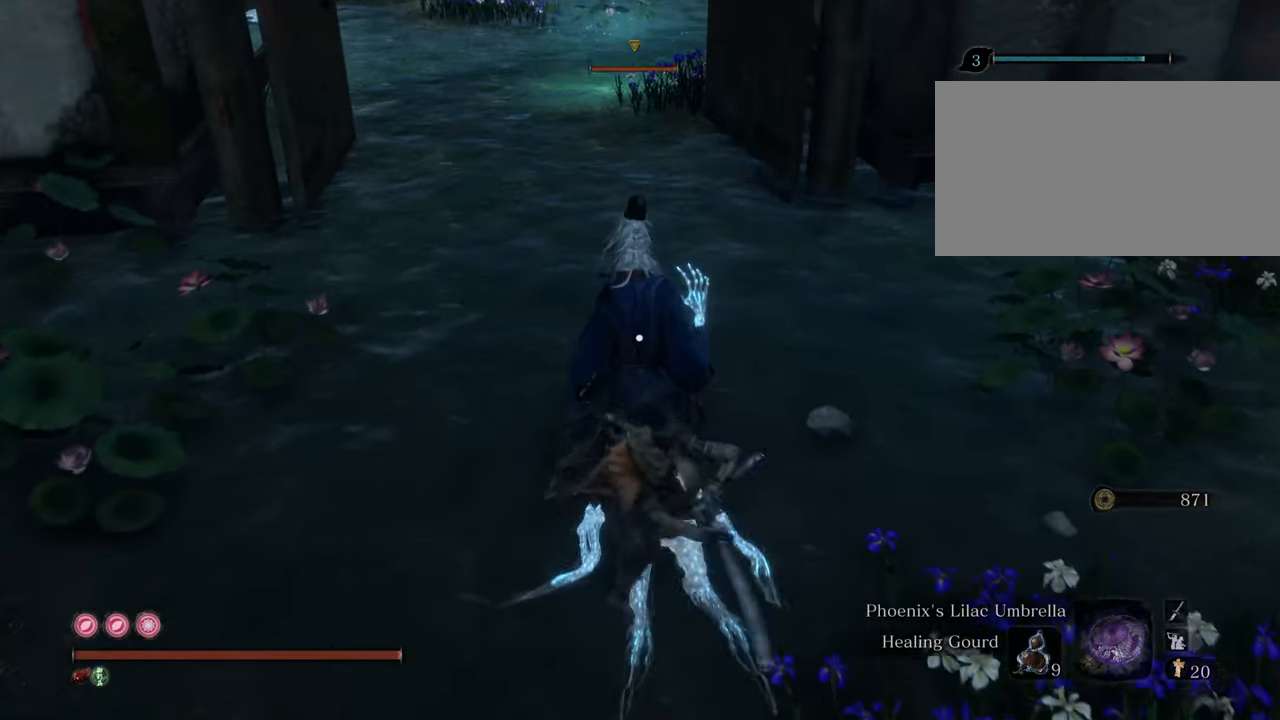
{"keys": [], "mouse": ["left"], "events": [[17, "mouse_left", "down"], [117, "mouse_left", "up"], [167, "mouse_left", "down"], [250, "mouse_left", "up"], [300, "mouse_left", "down"], [400, "mouse_left", "up"], [434, "mouse_left", "down"]]}
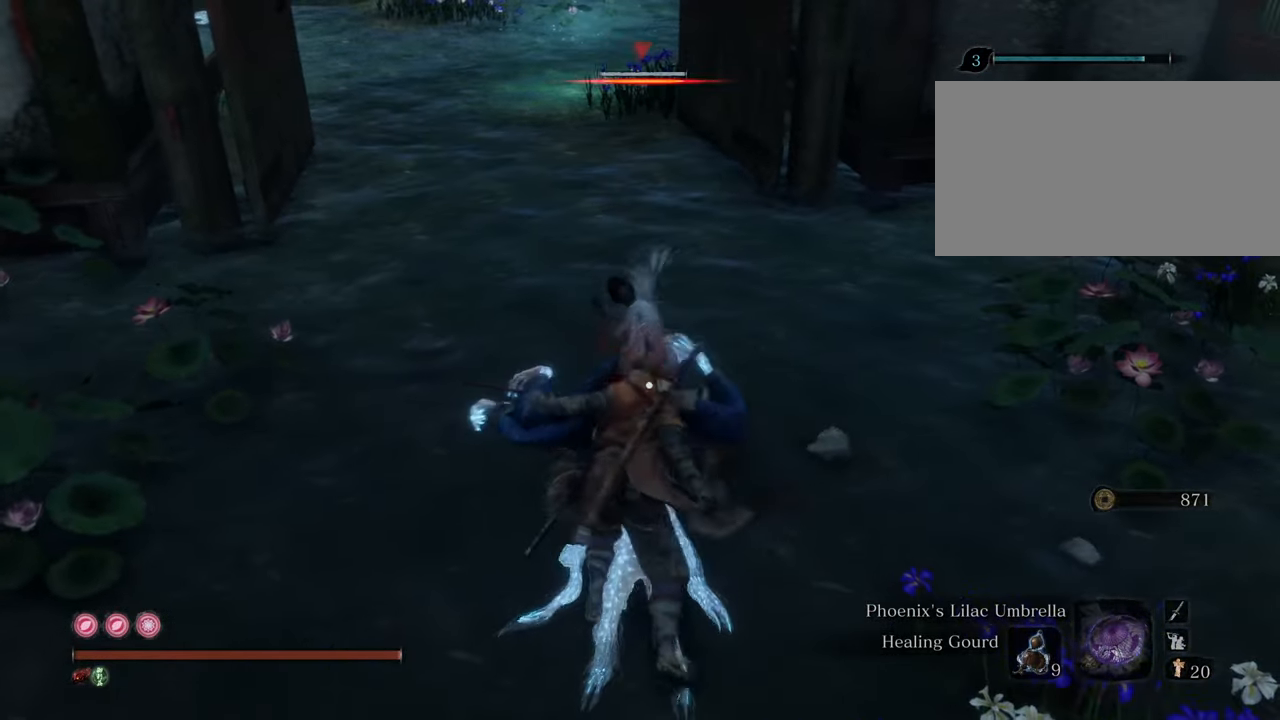
{"keys": [], "mouse": [], "events": [[34, "mouse_left", "up"], [84, "mouse_left", "down"], [184, "mouse_left", "up"], [234, "mouse_left", "down"], [317, "mouse_left", "up"]]}
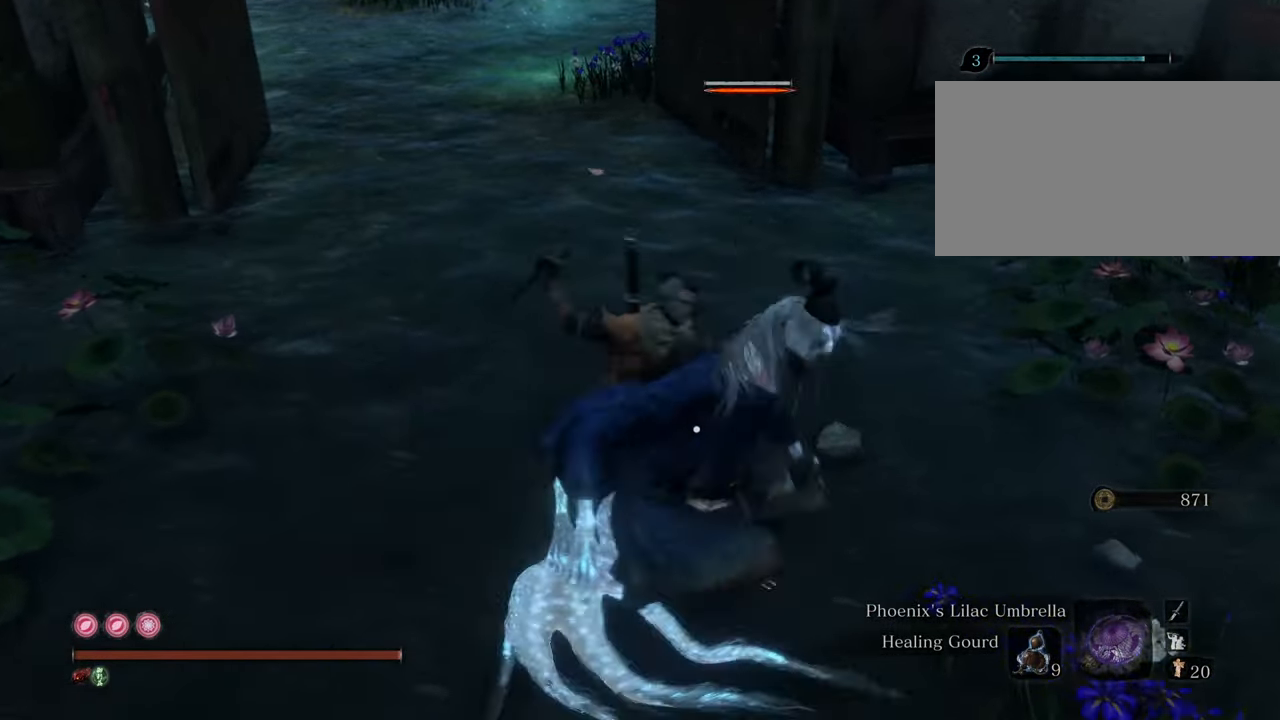
{"keys": [], "mouse": [], "events": []}
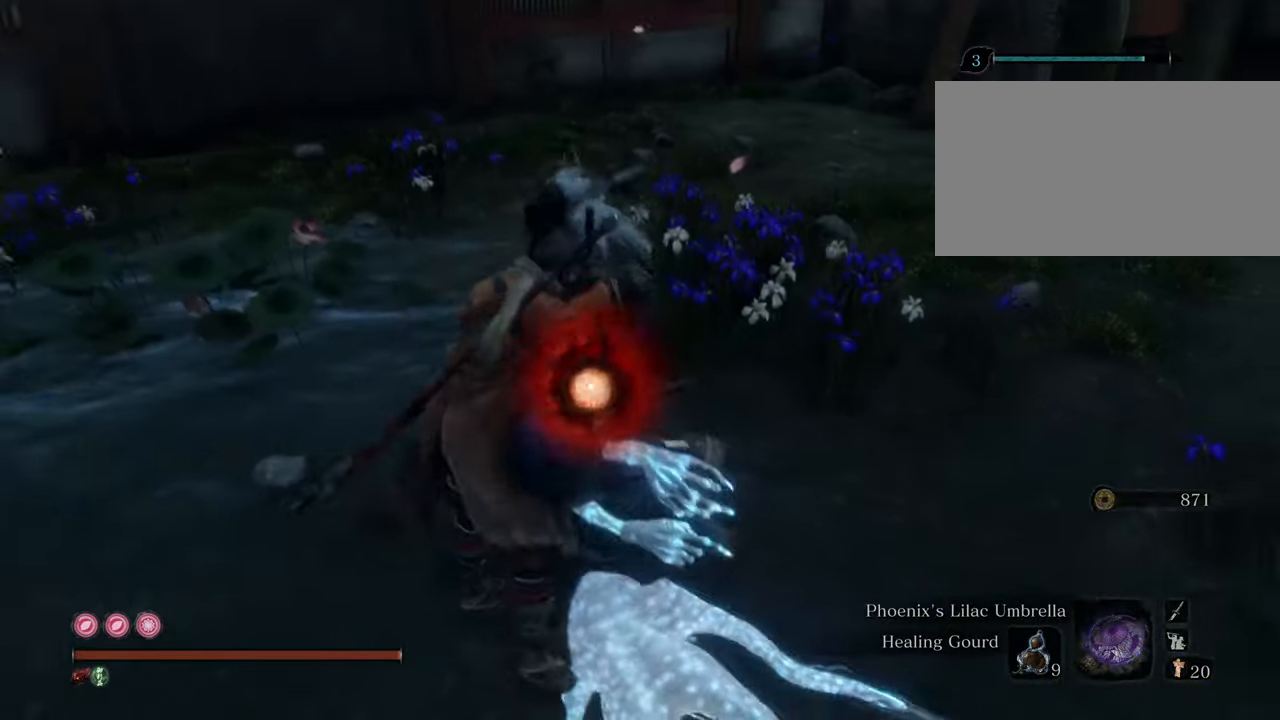
{"keys": [], "mouse": [], "events": []}
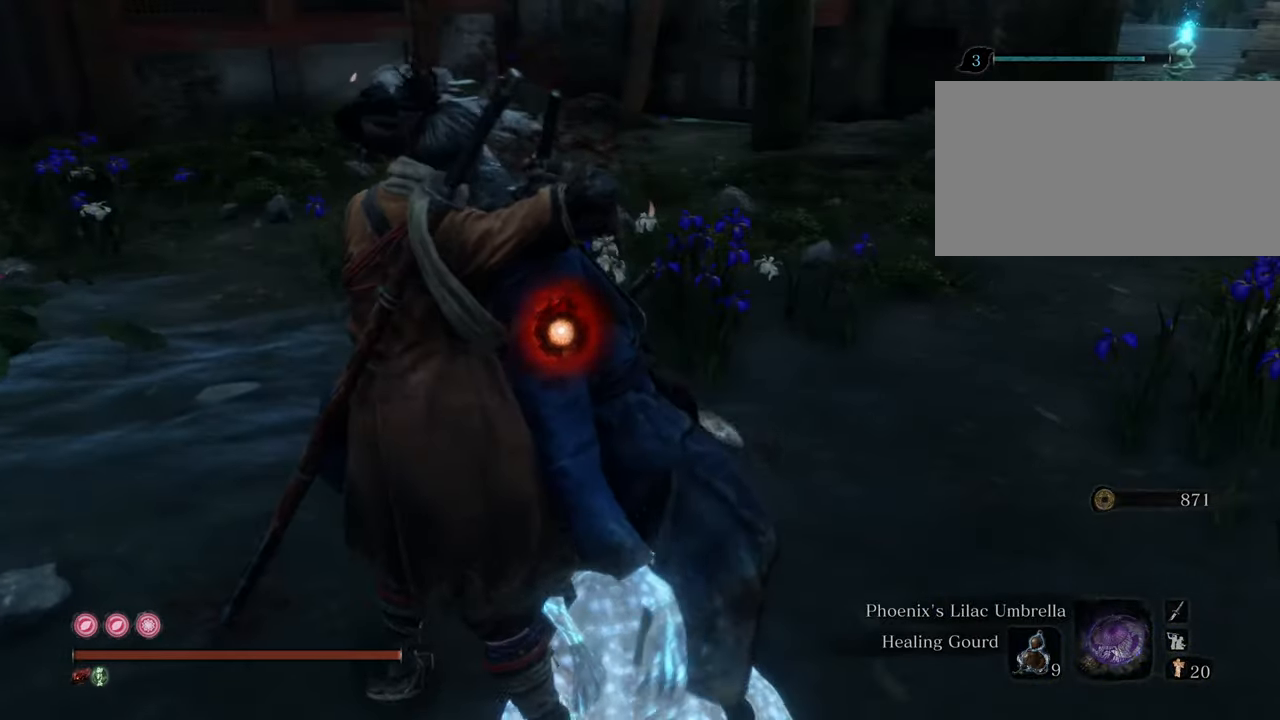
{"keys": [], "mouse": [], "events": []}
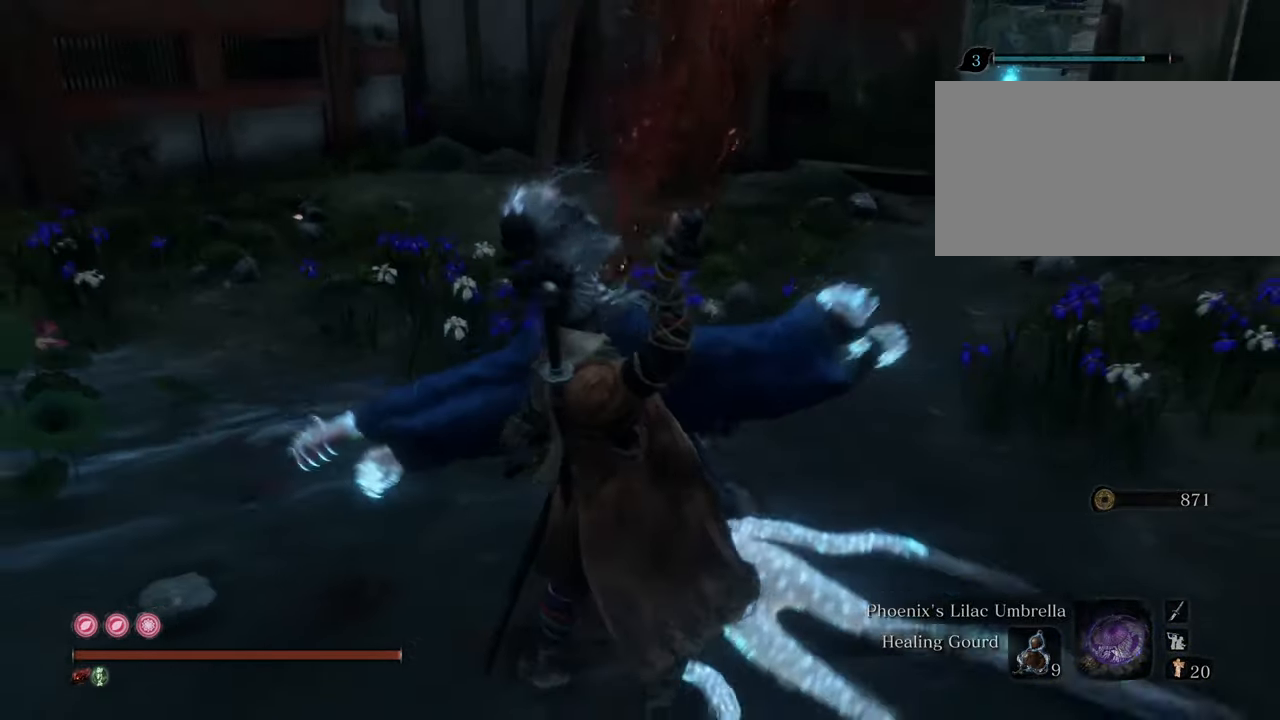
{"keys": ["shift", "w"], "mouse": [], "events": [[300, "w", "down"], [484, "shift", "down"]]}